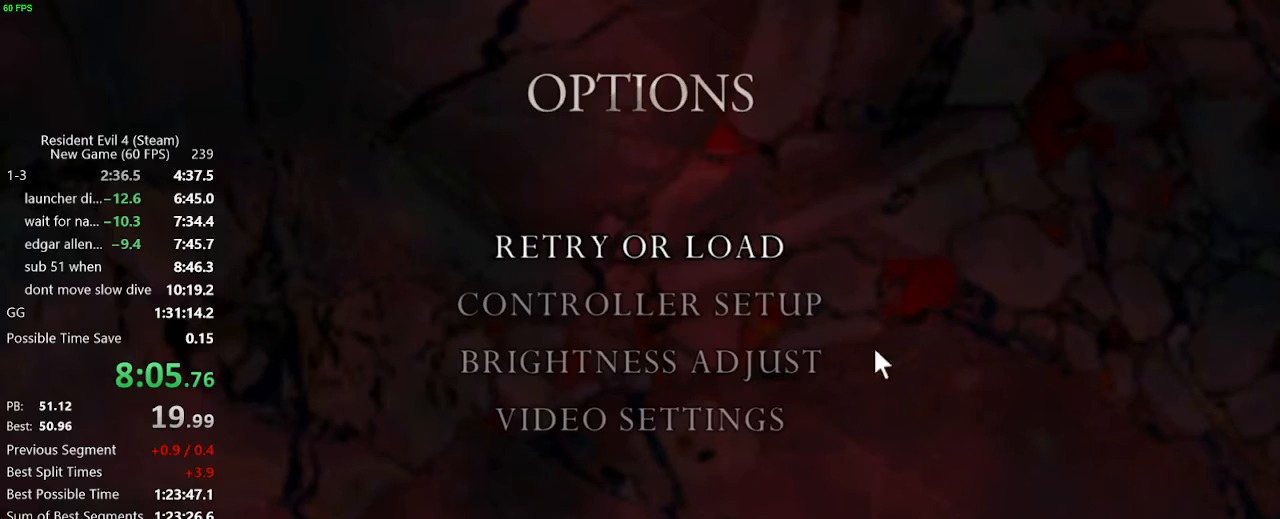
Gameplay with keyboard and mouse; each line is a JSON object with the keys and mouse buttons held at the frame after it. "events" lists presses ("down") and releases ("up") of "a", "backspace", "c", "ctrl_l", "ctrl_r", "d", "e", "f", "g", "q", "r", "return", "s", "shift_r", "space", "tab", "v", "w", "x", "z", "mouse_left", "mouse_wheel" and "mouse_right" between this image and that frame as [ms after this image, input, new state], when the widget could be followed in between. "mouse_left", "mouse_wheel", "mouse_right" = the "left", "wheel", "right" buttons of the "mouse" list. No other keys are recorded. "wheel" means that the mouse wheel is clicked or scrolled. Not read: mouse_move.
{"keys": ["w"], "mouse": [], "events": [[33, "w", "down"], [267, "v", "down"], [367, "v", "up"]]}
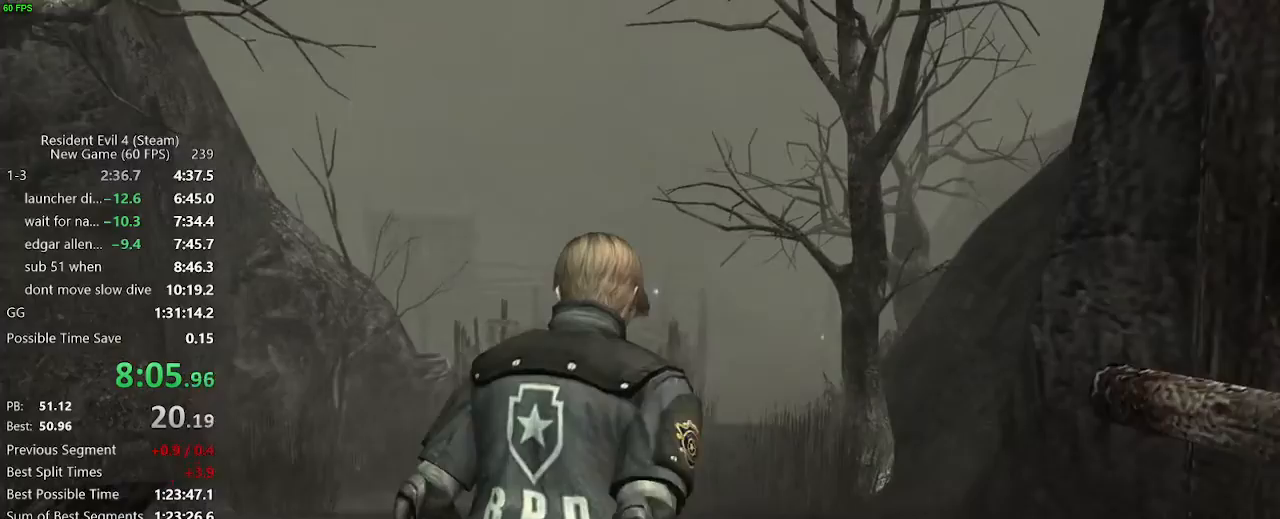
{"keys": ["w"], "mouse": [], "events": [[233, "a", "down"], [283, "a", "up"]]}
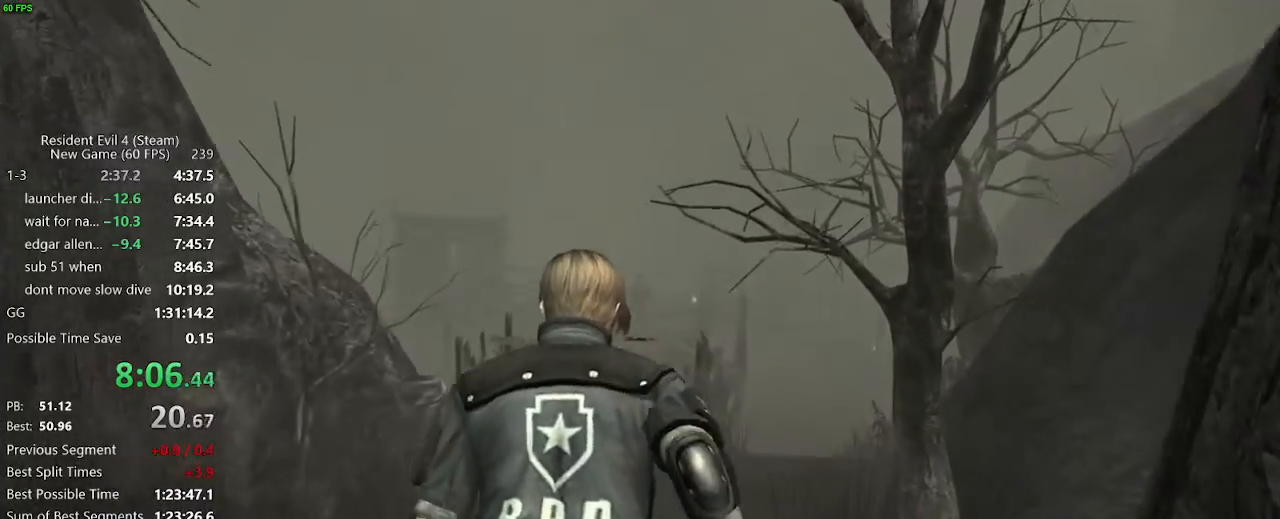
{"keys": ["w"], "mouse": [], "events": []}
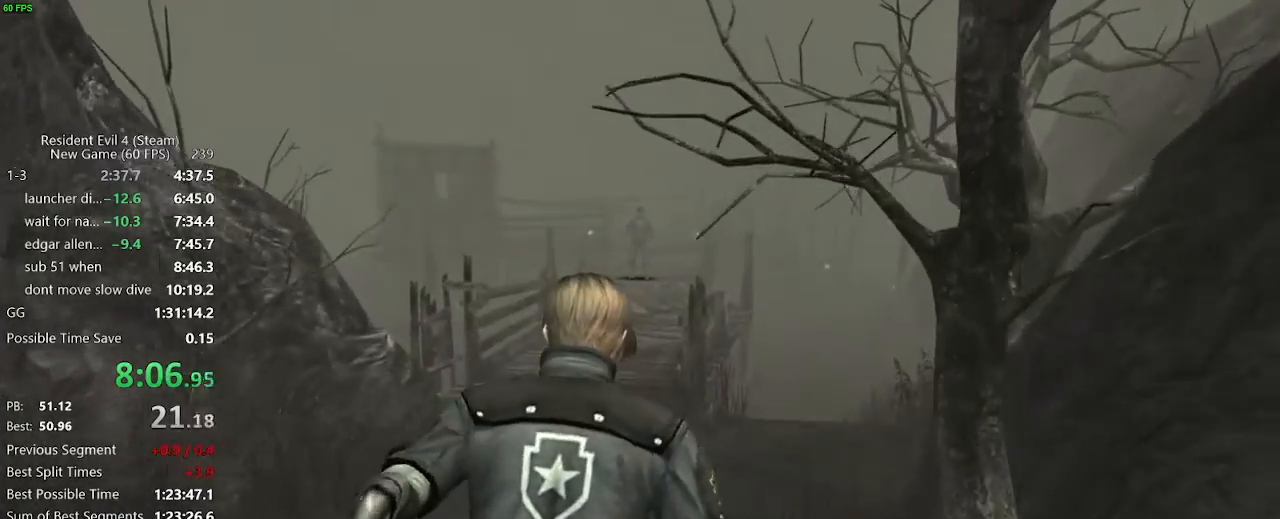
{"keys": ["w"], "mouse": [], "events": []}
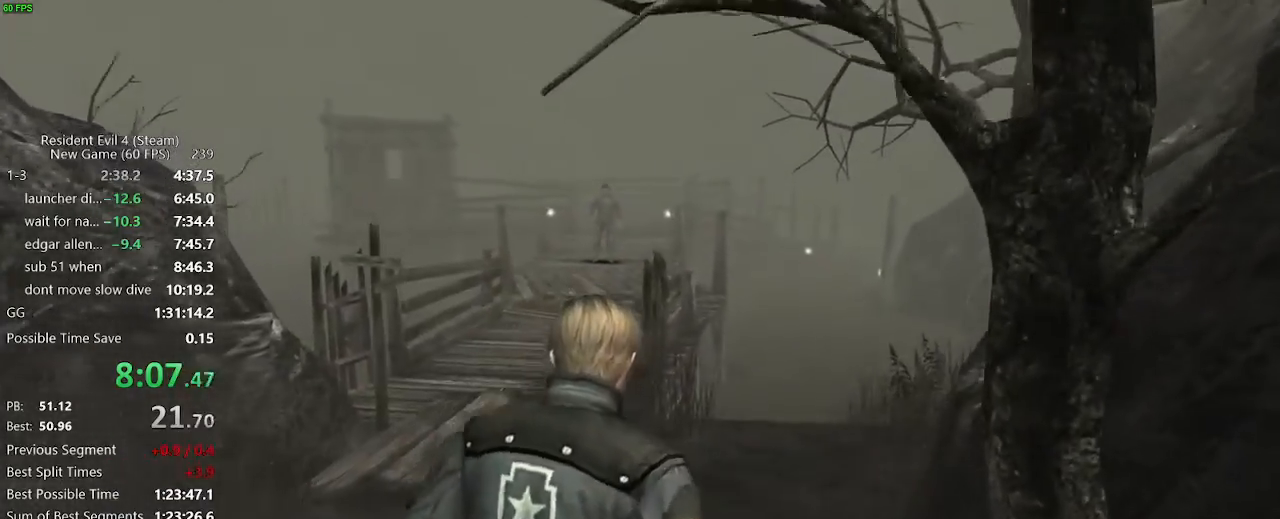
{"keys": ["w"], "mouse": [], "events": []}
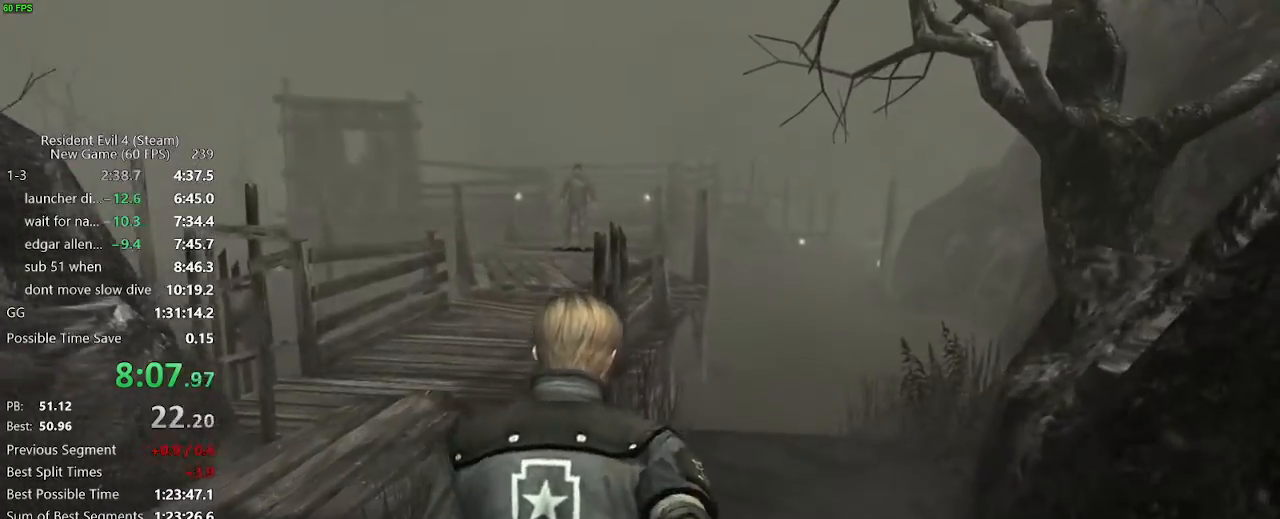
{"keys": ["w"], "mouse": [], "events": []}
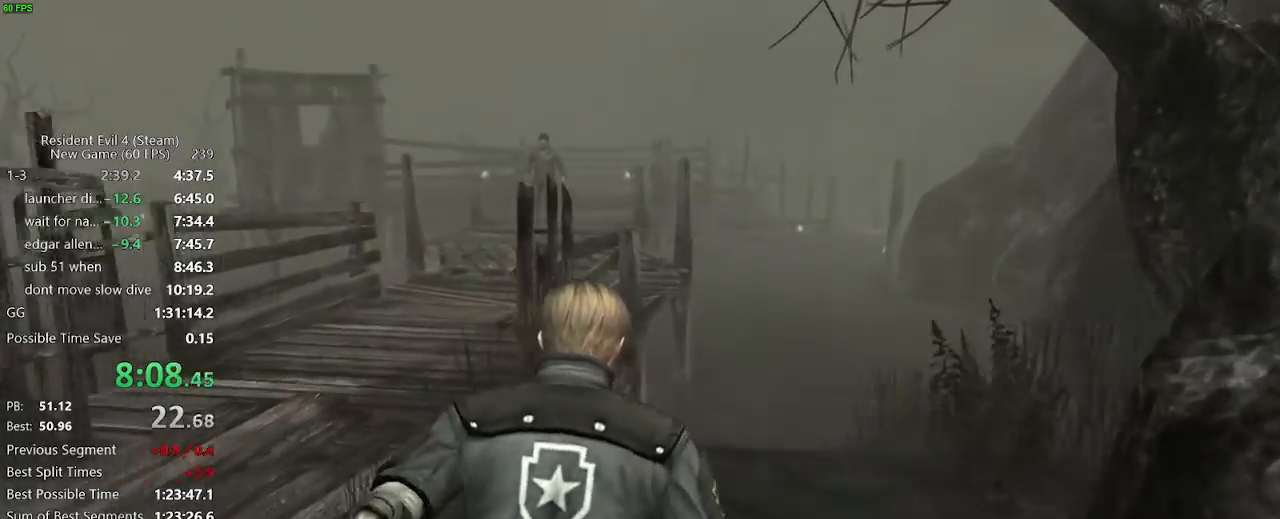
{"keys": ["w"], "mouse": [], "events": []}
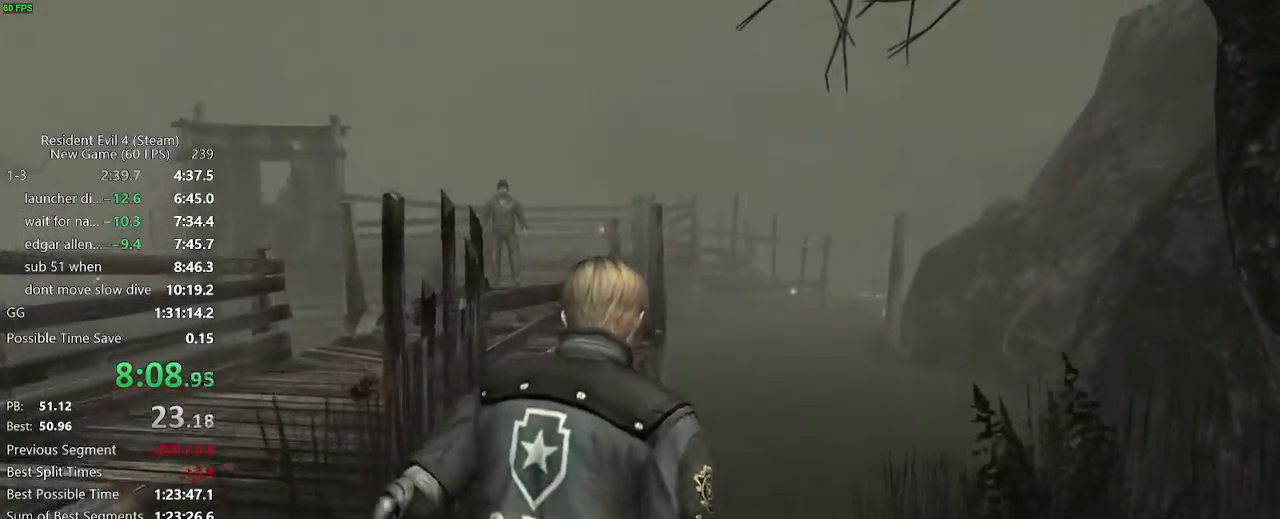
{"keys": ["w"], "mouse": [], "events": [[283, "a", "down"], [333, "a", "up"]]}
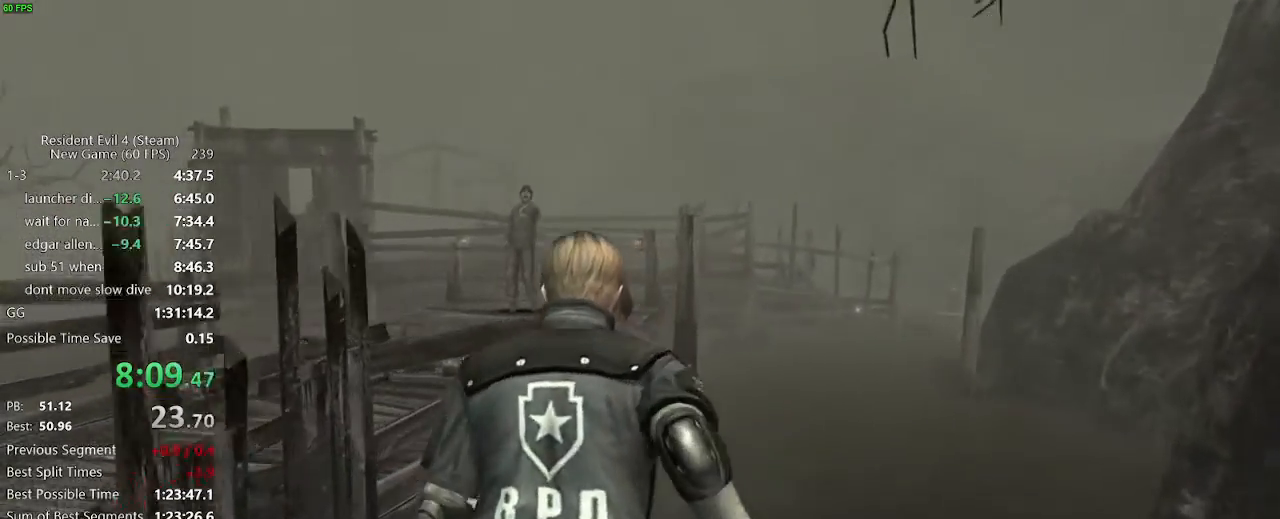
{"keys": ["w"], "mouse": [], "events": []}
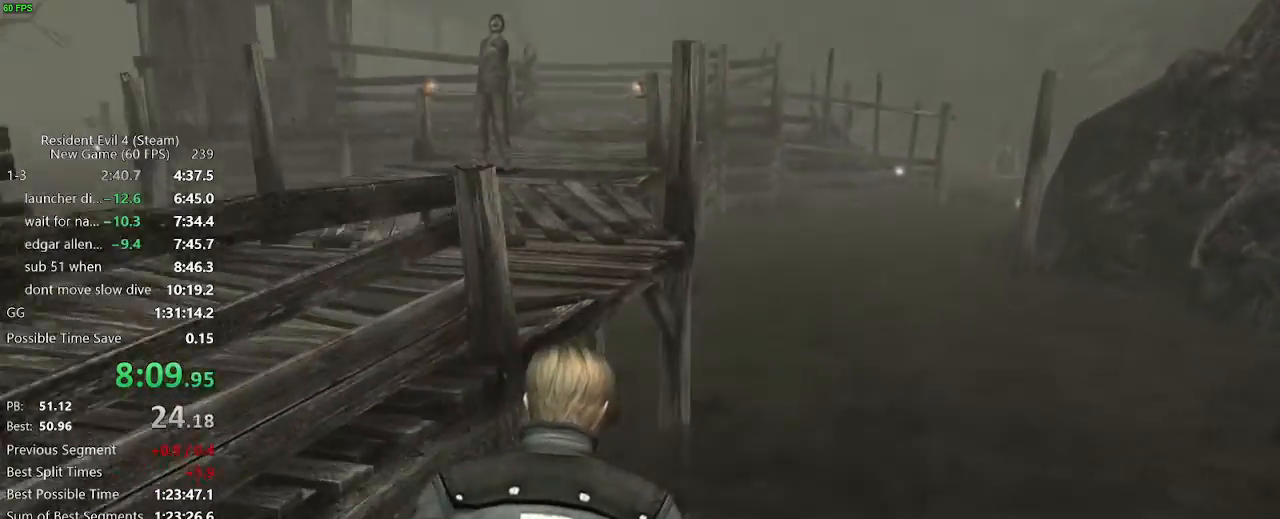
{"keys": ["a", "w"], "mouse": [], "events": [[183, "a", "down"]]}
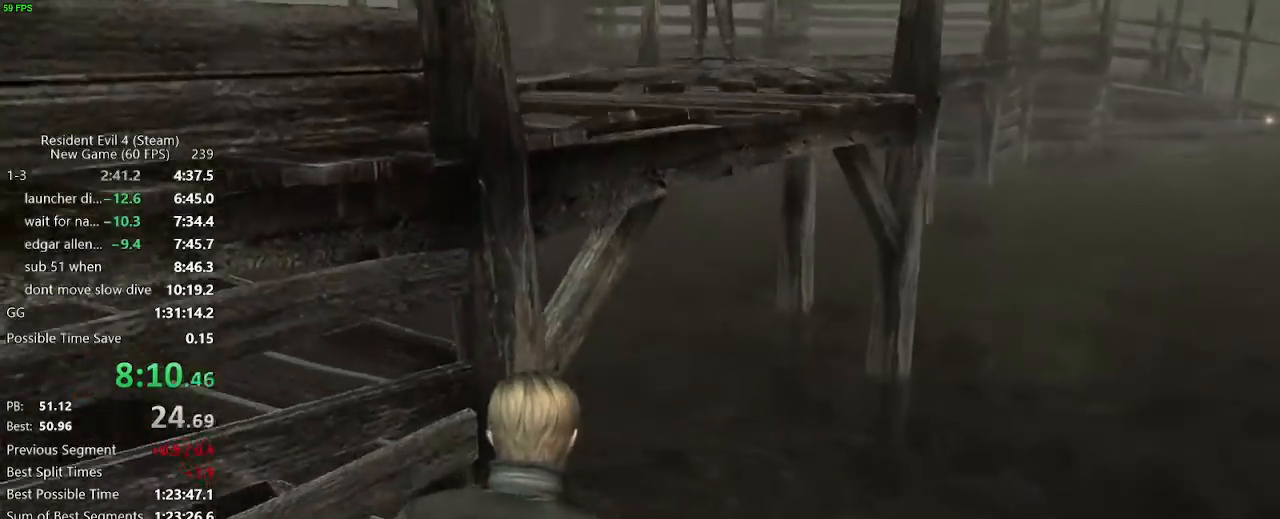
{"keys": ["w"], "mouse": [], "events": [[100, "a", "up"], [150, "a", "down"], [233, "a", "up"], [333, "a", "down"], [433, "a", "up"]]}
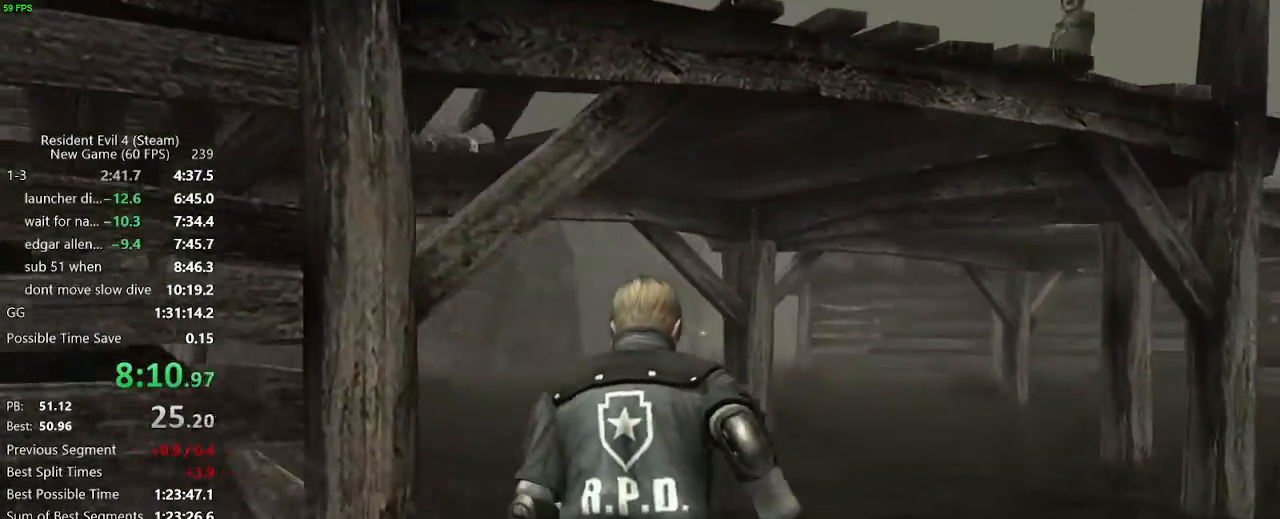
{"keys": ["a", "w"], "mouse": [], "events": [[17, "a", "down"]]}
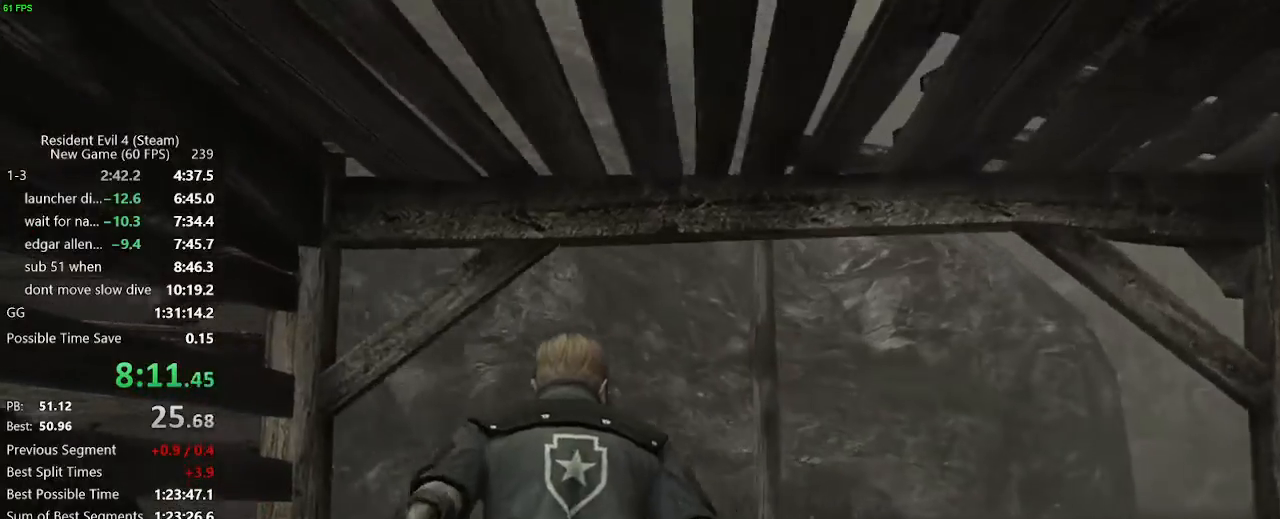
{"keys": ["a", "w"], "mouse": [], "events": []}
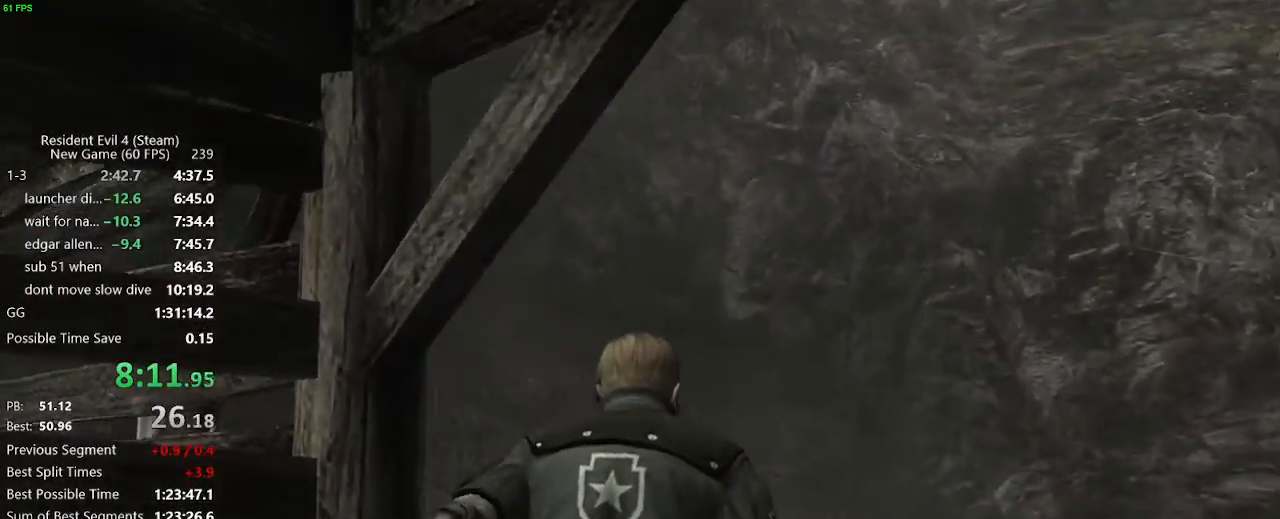
{"keys": ["a", "f", "w"], "mouse": [], "events": [[467, "f", "down"]]}
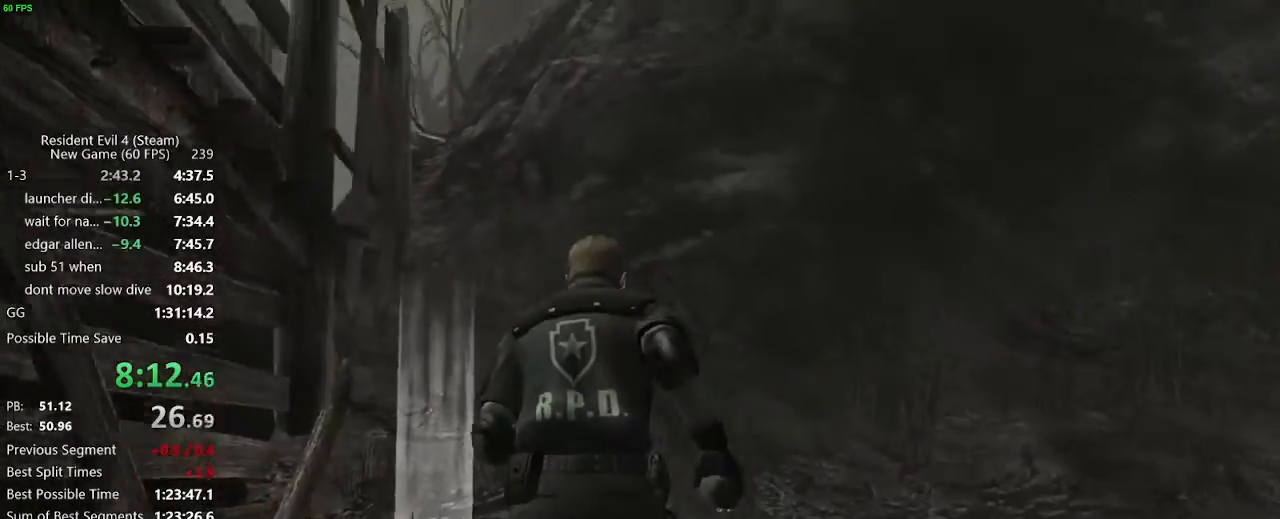
{"keys": ["w"], "mouse": ["right"], "events": [[67, "a", "up"], [67, "f", "up"], [117, "f", "down"], [250, "f", "up"], [300, "f", "down"], [350, "f", "up"], [400, "f", "down"], [450, "f", "up"], [483, "mouse_right", "down"]]}
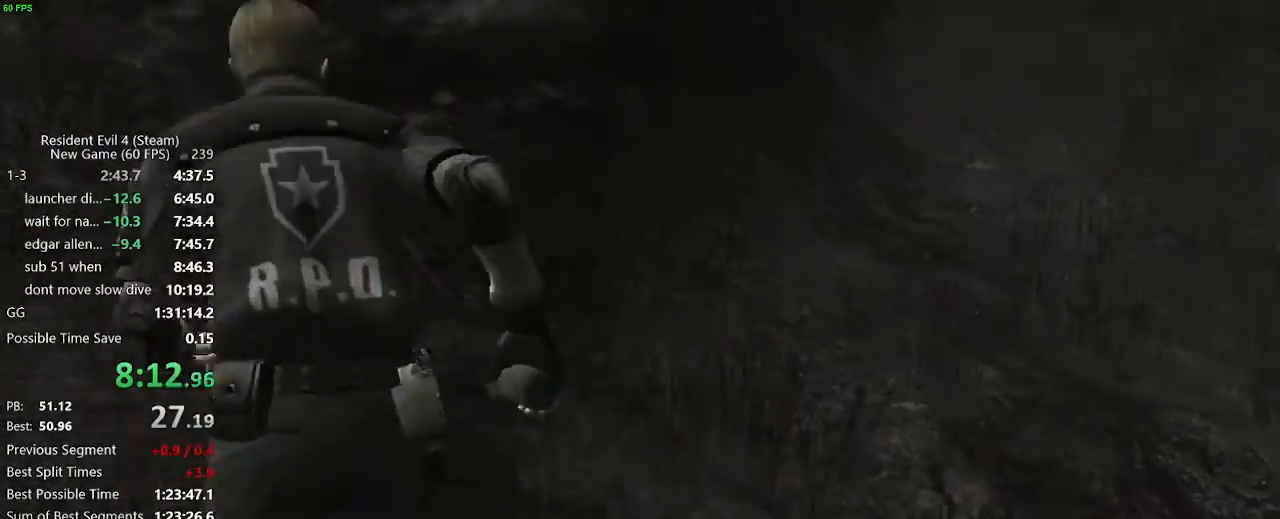
{"keys": ["d", "w"], "mouse": [], "events": [[33, "d", "down"], [83, "mouse_right", "up"]]}
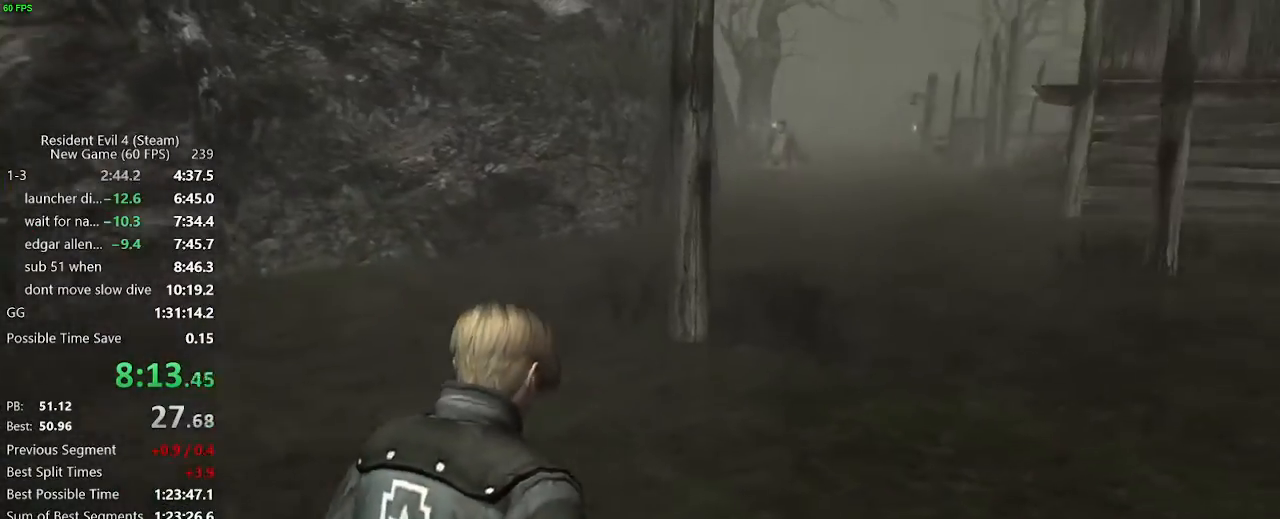
{"keys": ["w"], "mouse": [], "events": [[100, "d", "up"]]}
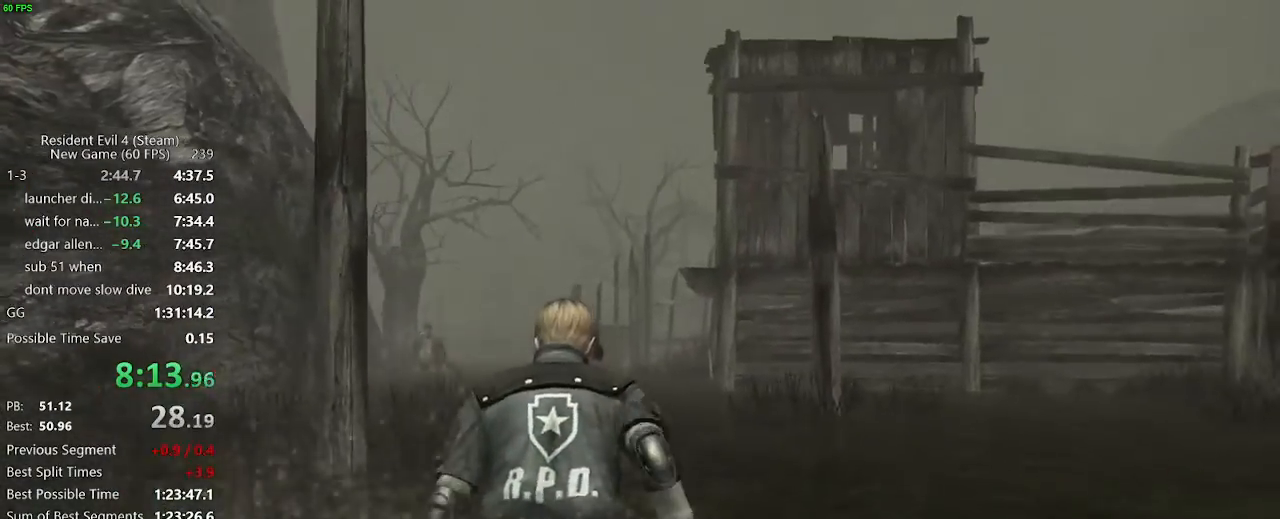
{"keys": ["w"], "mouse": [], "events": [[17, "a", "down"], [67, "a", "up"]]}
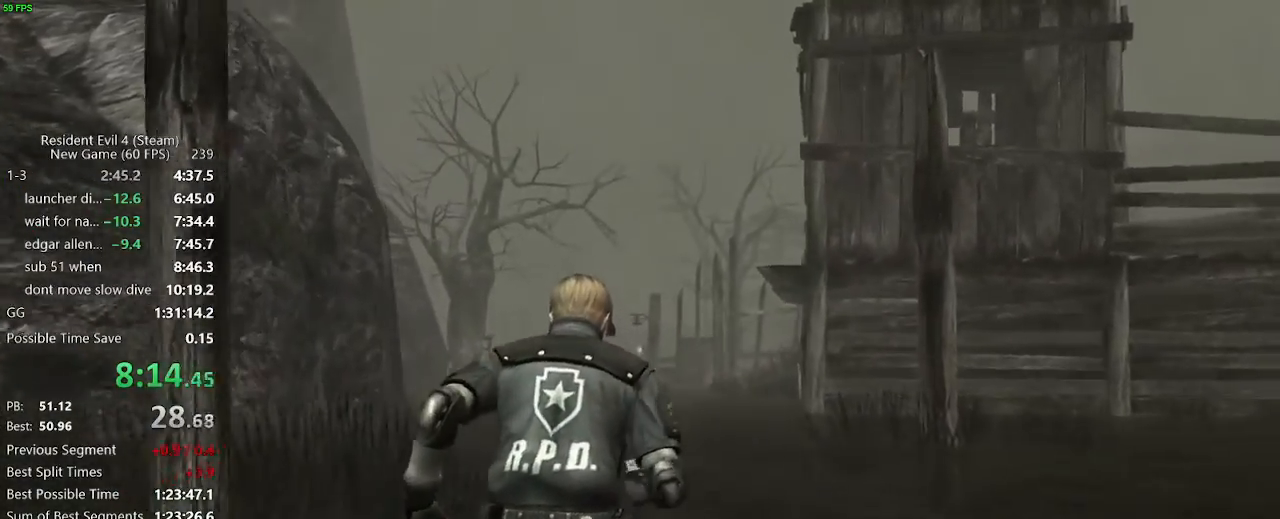
{"keys": ["w"], "mouse": [], "events": [[33, "a", "down"], [133, "a", "up"]]}
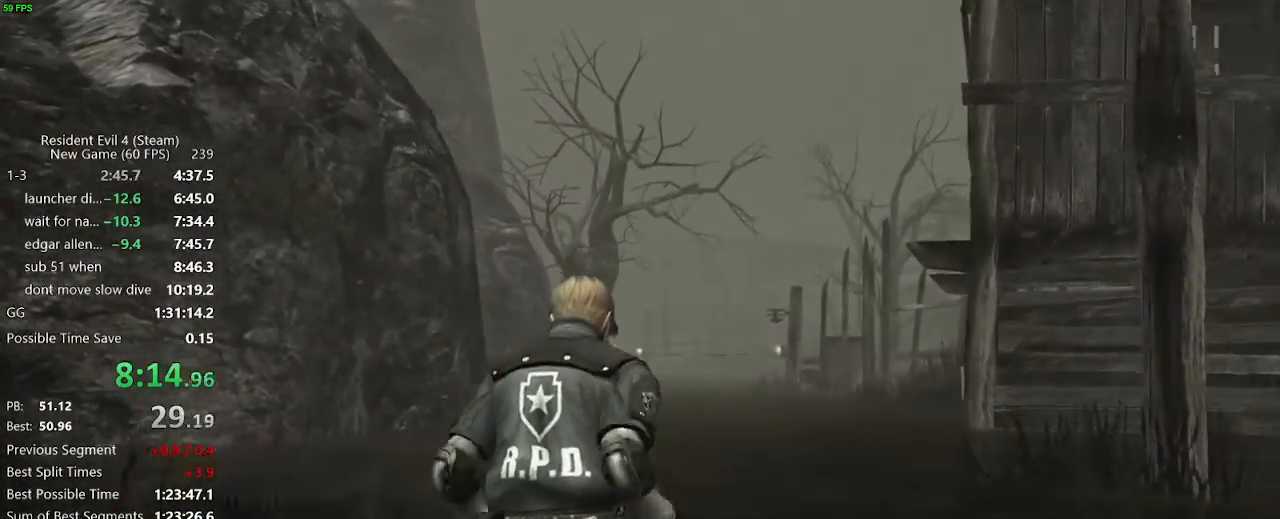
{"keys": ["w"], "mouse": [], "events": []}
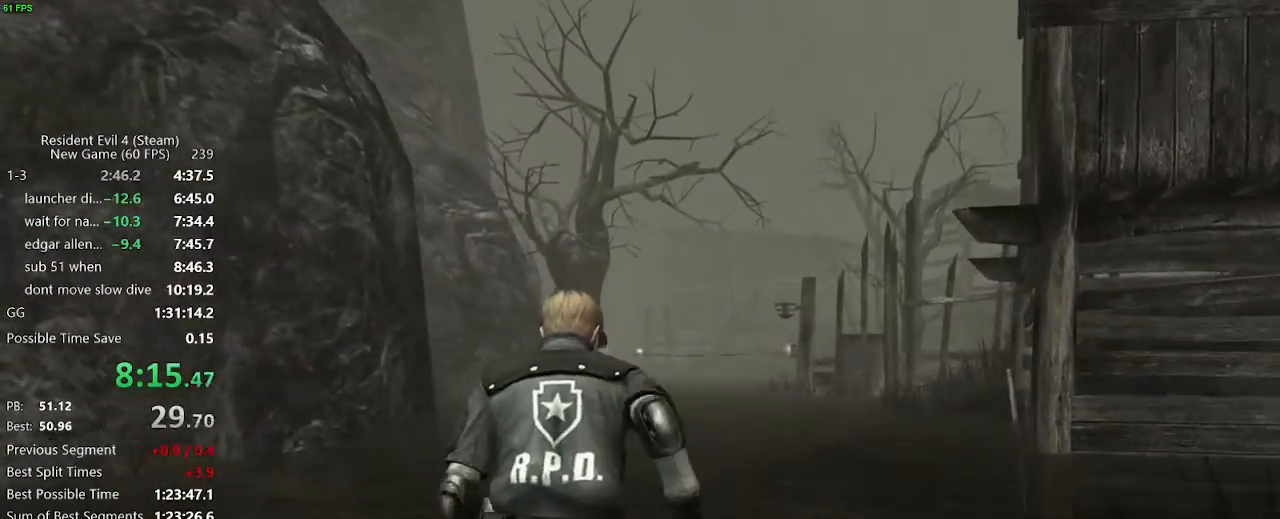
{"keys": ["w"], "mouse": [], "events": []}
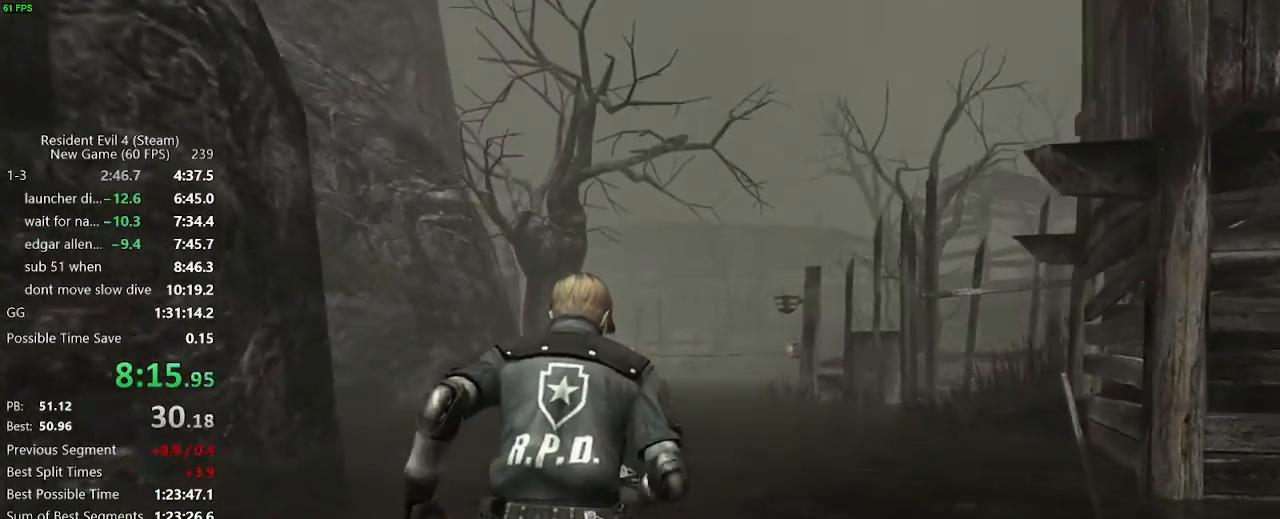
{"keys": ["w"], "mouse": [], "events": [[83, "a", "down"], [133, "a", "up"]]}
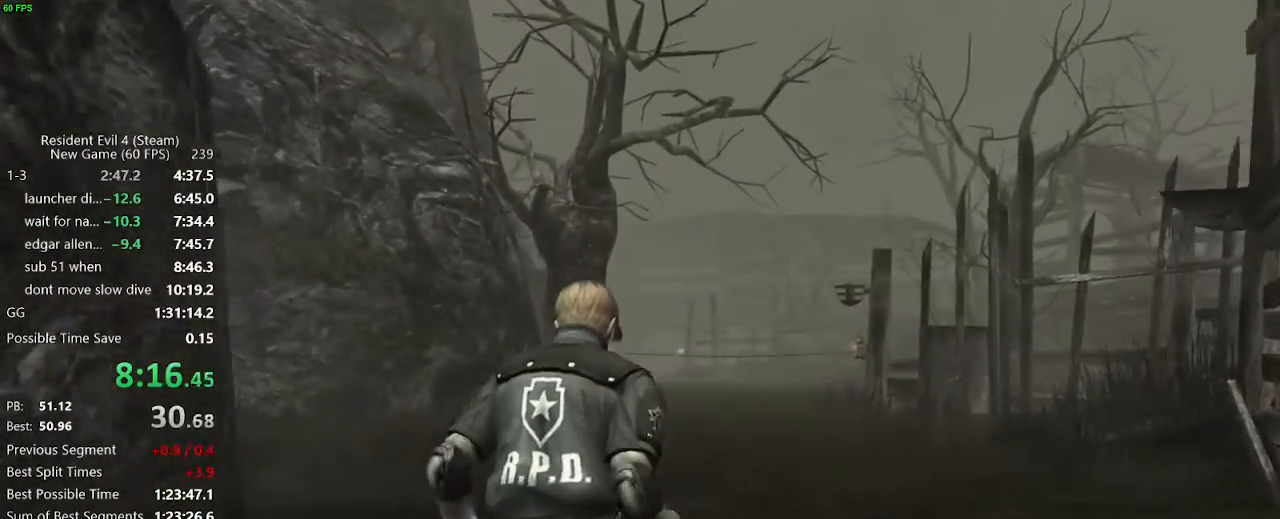
{"keys": ["w"], "mouse": [], "events": [[100, "a", "down"], [200, "a", "up"]]}
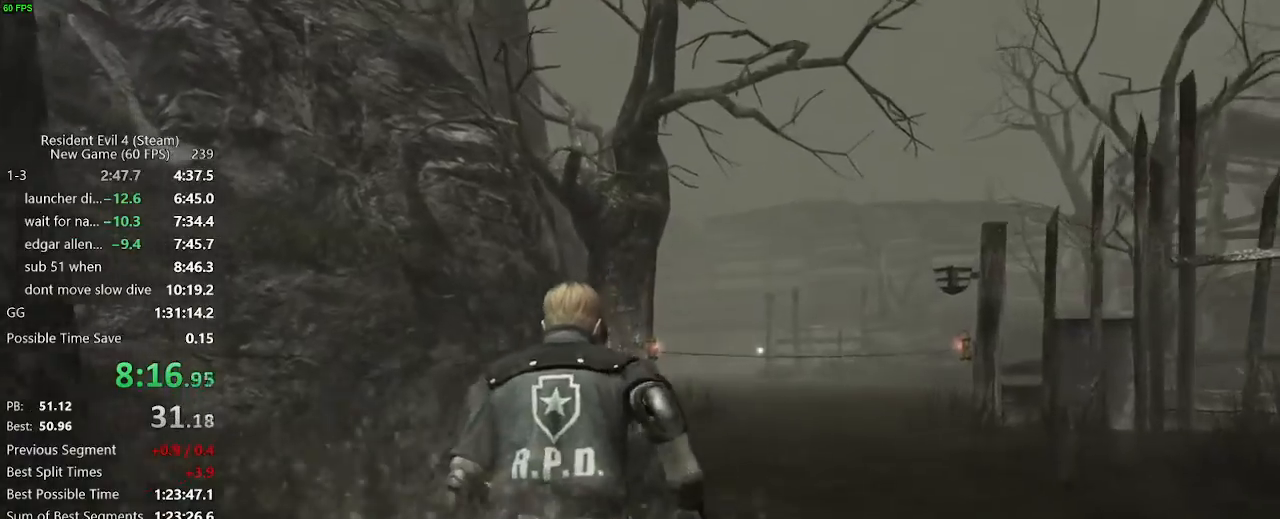
{"keys": [], "mouse": [], "events": [[67, "tab", "down"], [167, "return", "down"], [167, "tab", "up"], [167, "w", "up"], [250, "return", "up"], [300, "return", "down"], [350, "return", "up"], [400, "return", "down"], [433, "return", "up"], [433, "tab", "down"], [483, "tab", "up"]]}
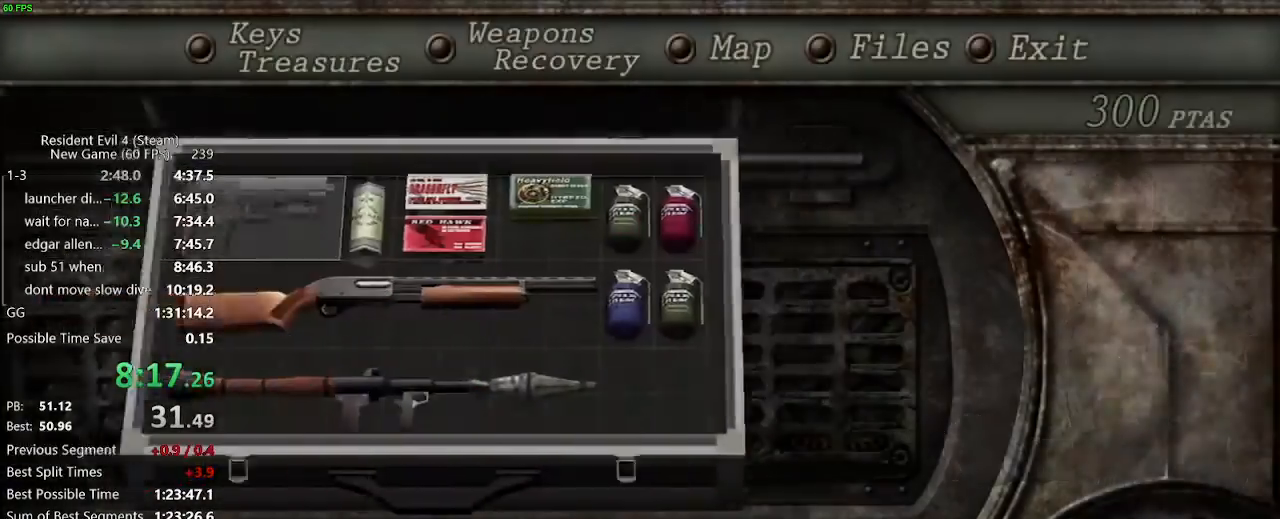
{"keys": ["w"], "mouse": [], "events": [[133, "d", "down"], [133, "w", "down"], [217, "d", "up"]]}
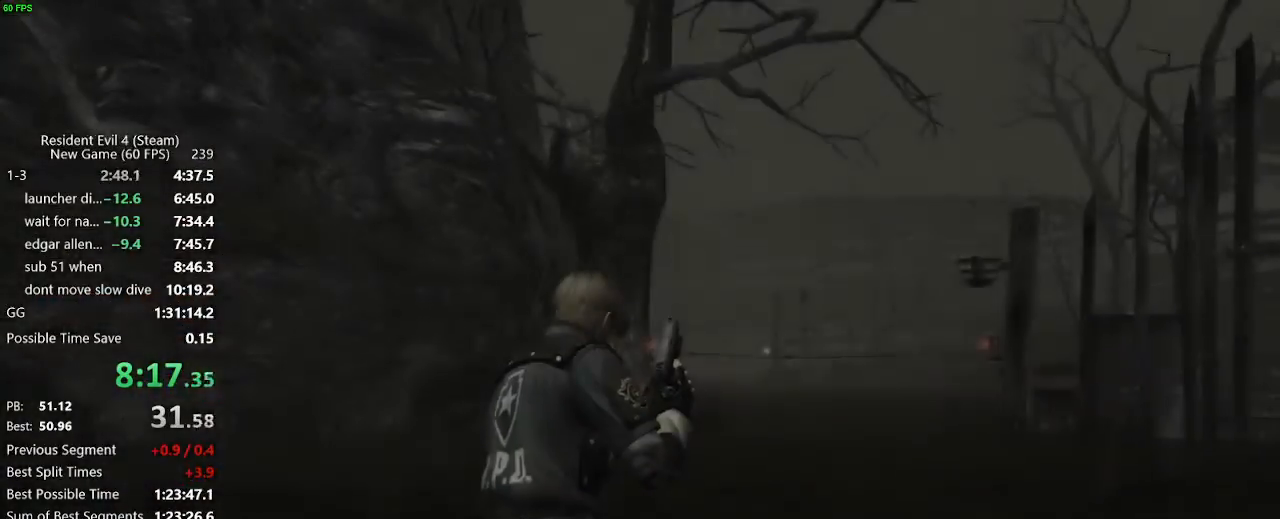
{"keys": ["w"], "mouse": [], "events": [[200, "a", "down"], [233, "a", "up"], [383, "d", "down"], [467, "d", "up"]]}
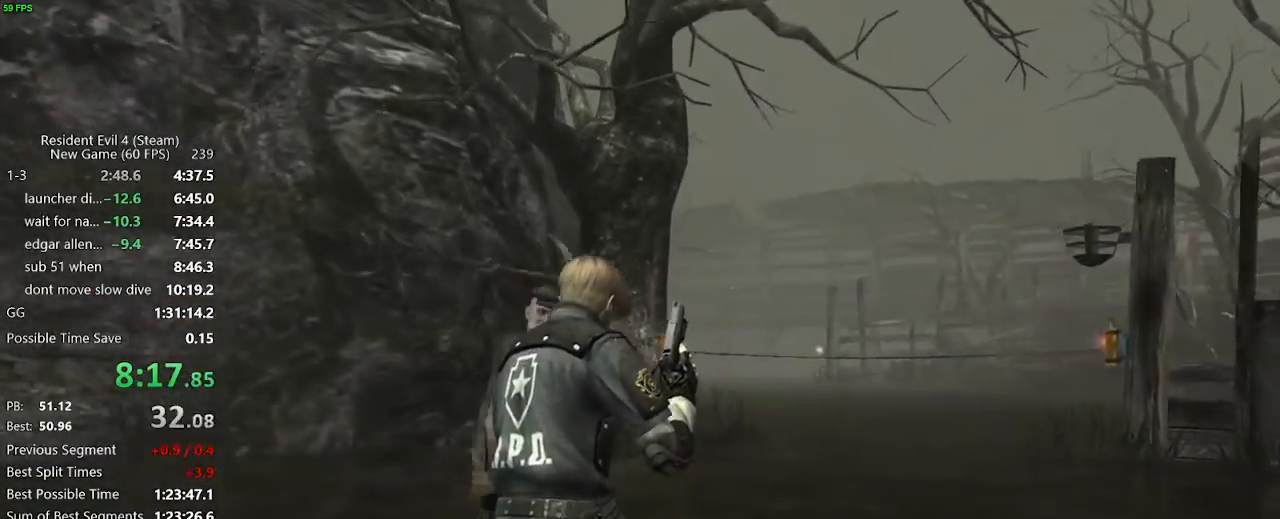
{"keys": ["w"], "mouse": [], "events": [[167, "shift_r", "down"], [200, "return", "down"], [483, "return", "up"], [483, "shift_r", "up"]]}
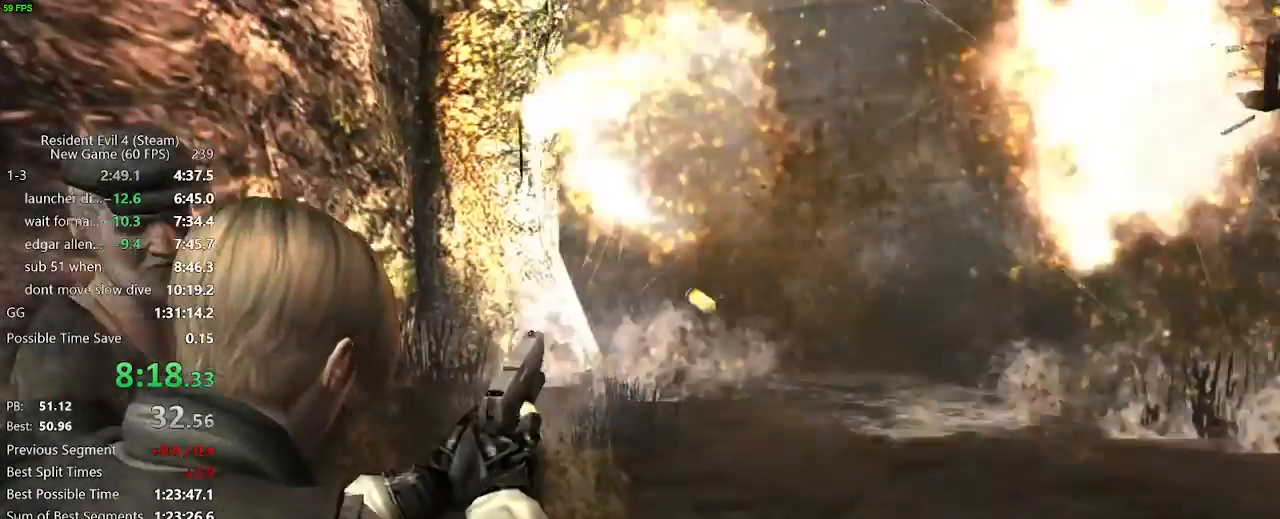
{"keys": ["shift_r", "w"], "mouse": [], "events": [[317, "a", "down"], [367, "a", "up"], [500, "shift_r", "down"]]}
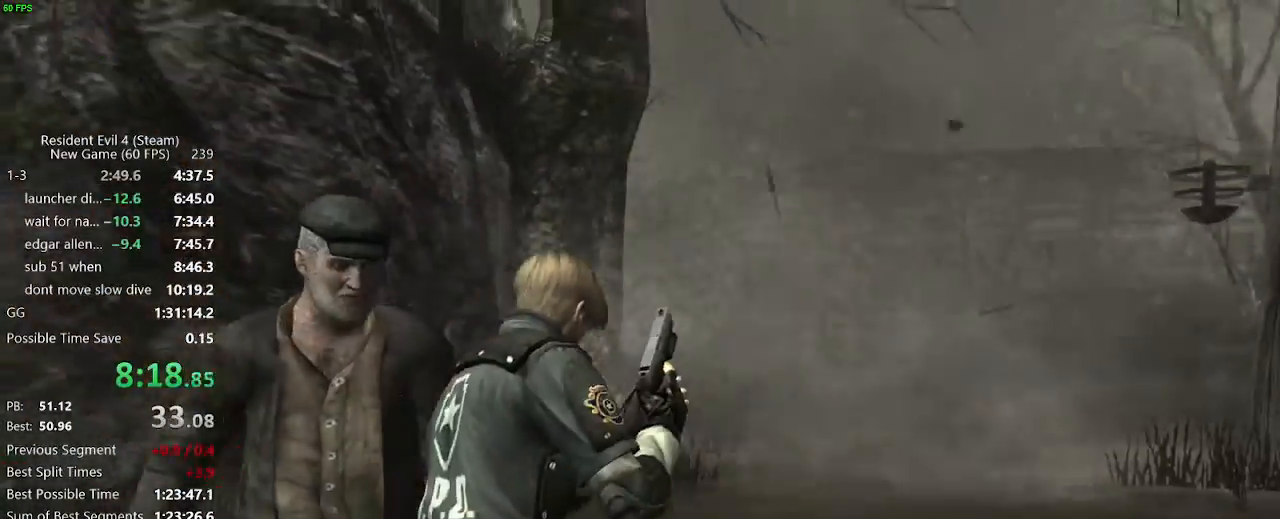
{"keys": ["w"], "mouse": [], "events": [[150, "return", "down"], [433, "shift_r", "up"], [467, "return", "up"]]}